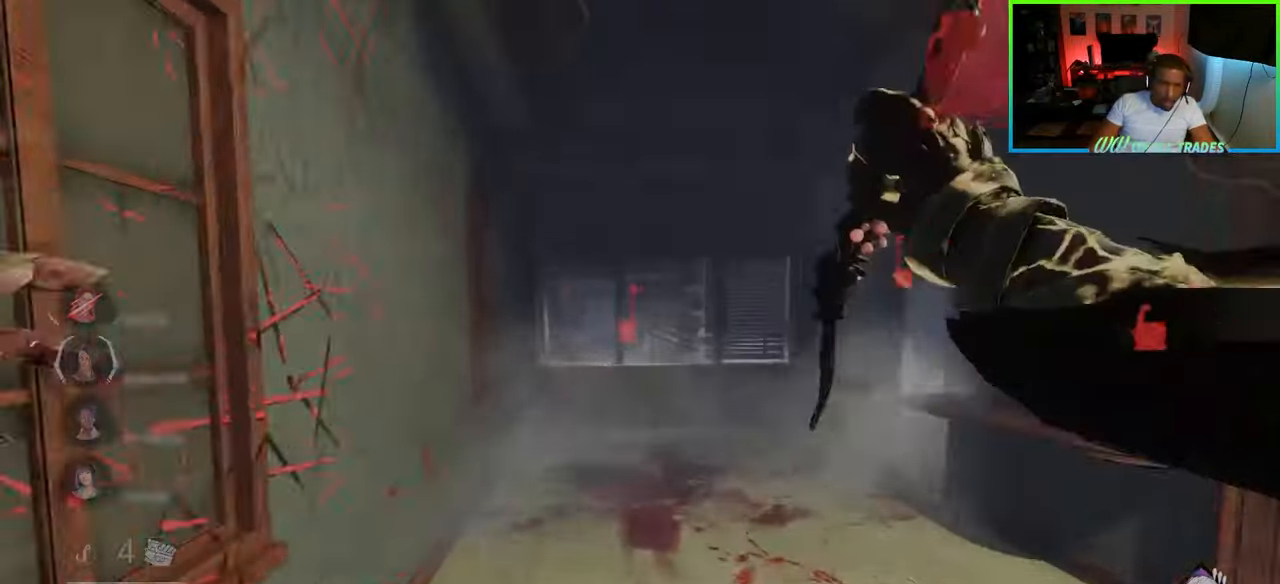
Gameplay with keyboard and mouse; each line is a JSON object with the keys and mouse buttons held at the frame after it. "events" lists presses ("down") and releases ("up") of "a", "ctrl", "d", "e", "f", "q", "r", "s", "shift", "space", "tab", "w", "mouse_left", "mouse_wheel", "mouse_right", "mouse_mb4" and "mouse_mb5" between this image and that frame as [ms after this image, input, new state], when the widget could be followed in between. "mouse_left", "mouse_wheel", "mouse_right", "mouse_mb4", "mouse_mb5" = the "left", "wheel", "right", "mb4", "mb5" buttons of the "mouse" list. No other keys are recorded. "wheel" means that the mouse wheel is clicked or scrolled. Not read: mouse_move.
{"keys": ["d", "w"], "mouse": [], "events": [[100, "d", "down"], [417, "d", "up"], [500, "d", "down"]]}
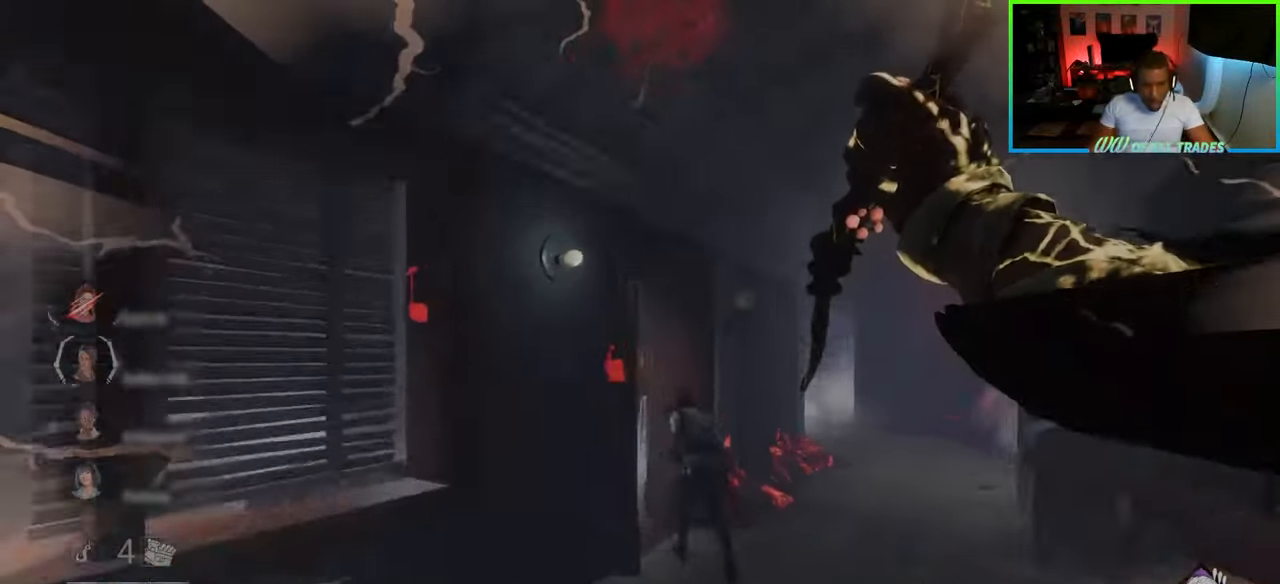
{"keys": ["a", "w"], "mouse": ["left"], "events": [[50, "mouse_left", "down"], [100, "d", "up"], [167, "mouse_left", "up"], [200, "mouse_left", "down"], [217, "a", "down"], [367, "mouse_left", "up"], [383, "mouse_left", "down"], [450, "mouse_left", "up"], [500, "mouse_left", "down"]]}
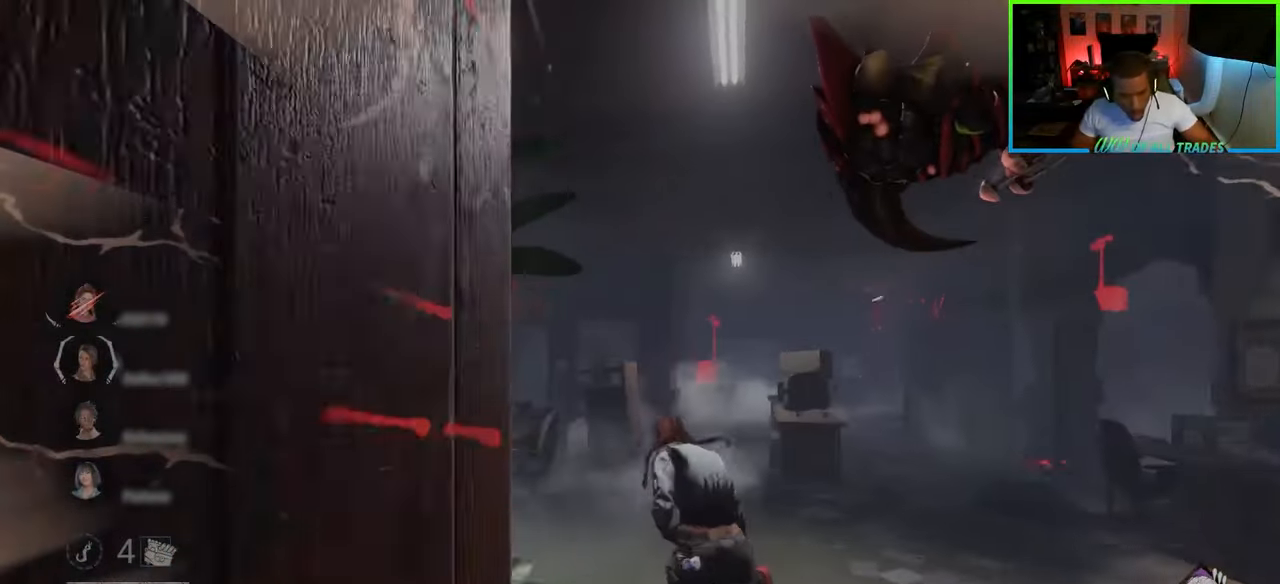
{"keys": ["w"], "mouse": [], "events": [[67, "mouse_left", "up"], [100, "mouse_left", "down"], [183, "mouse_left", "up"], [417, "a", "up"]]}
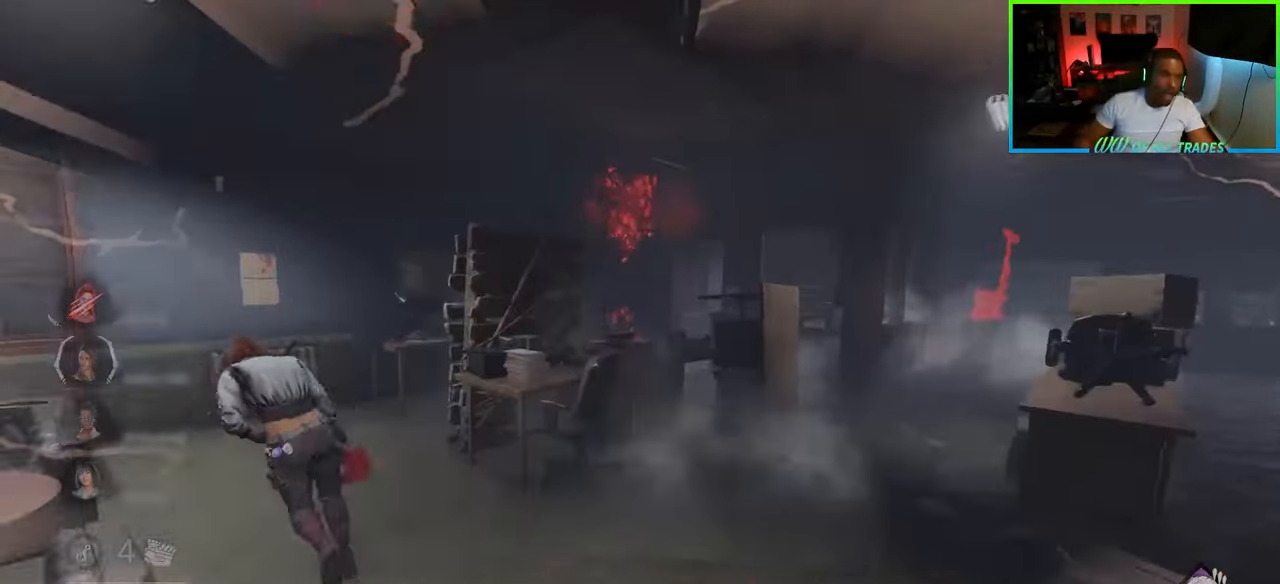
{"keys": ["d", "w"], "mouse": [], "events": [[133, "d", "down"]]}
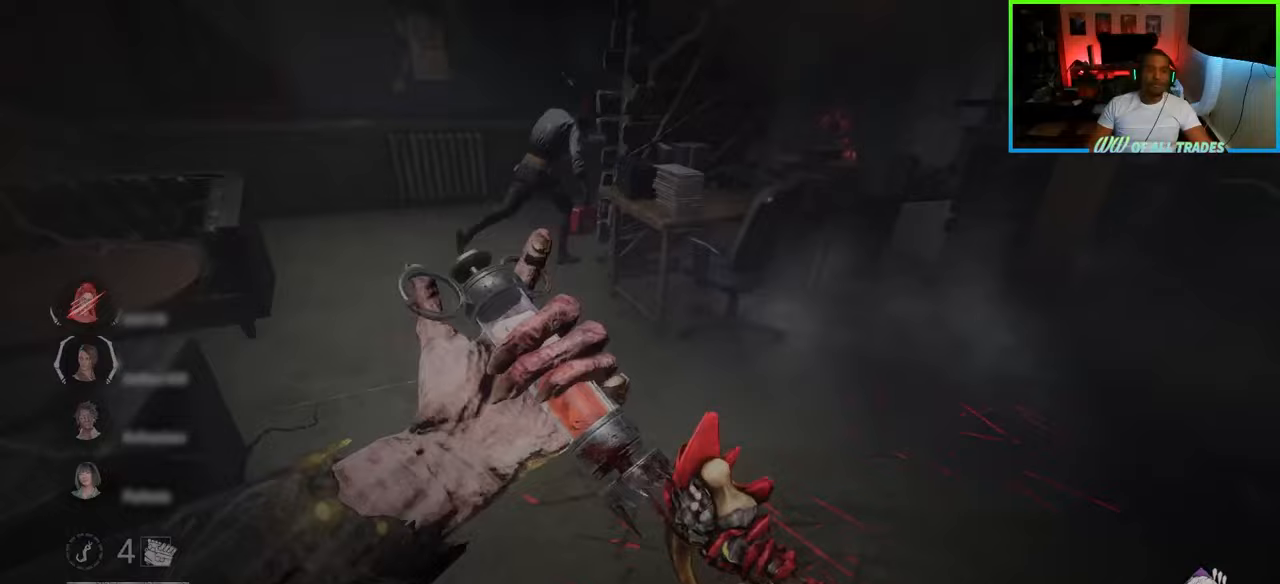
{"keys": ["w"], "mouse": [], "events": [[83, "d", "up"], [283, "d", "down"], [383, "d", "up"]]}
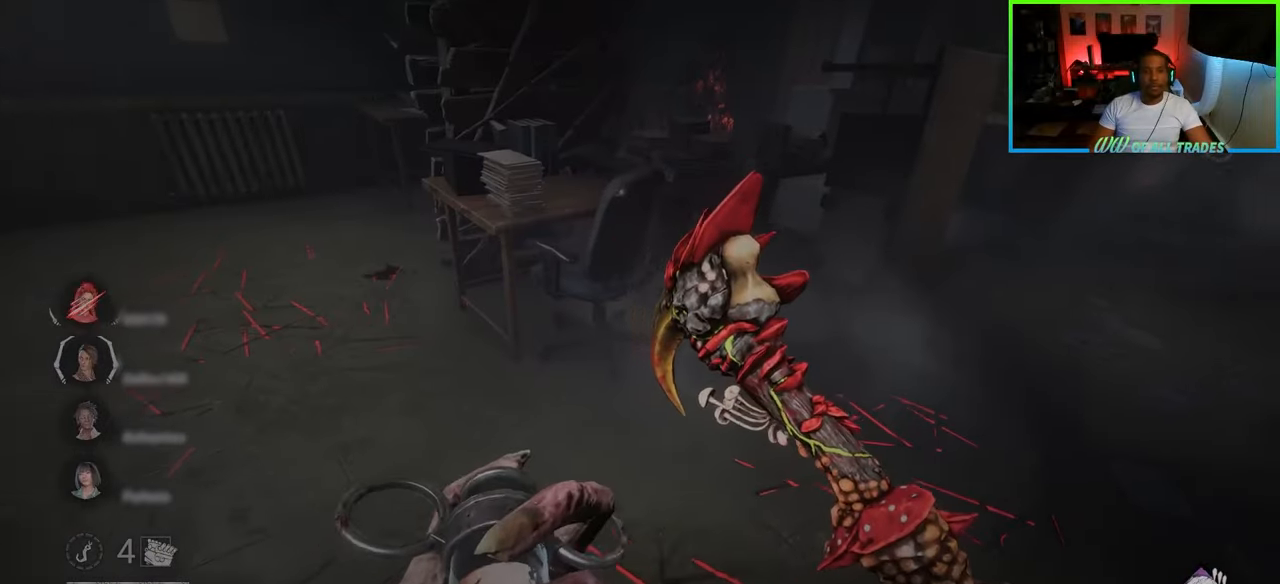
{"keys": ["w"], "mouse": [], "events": []}
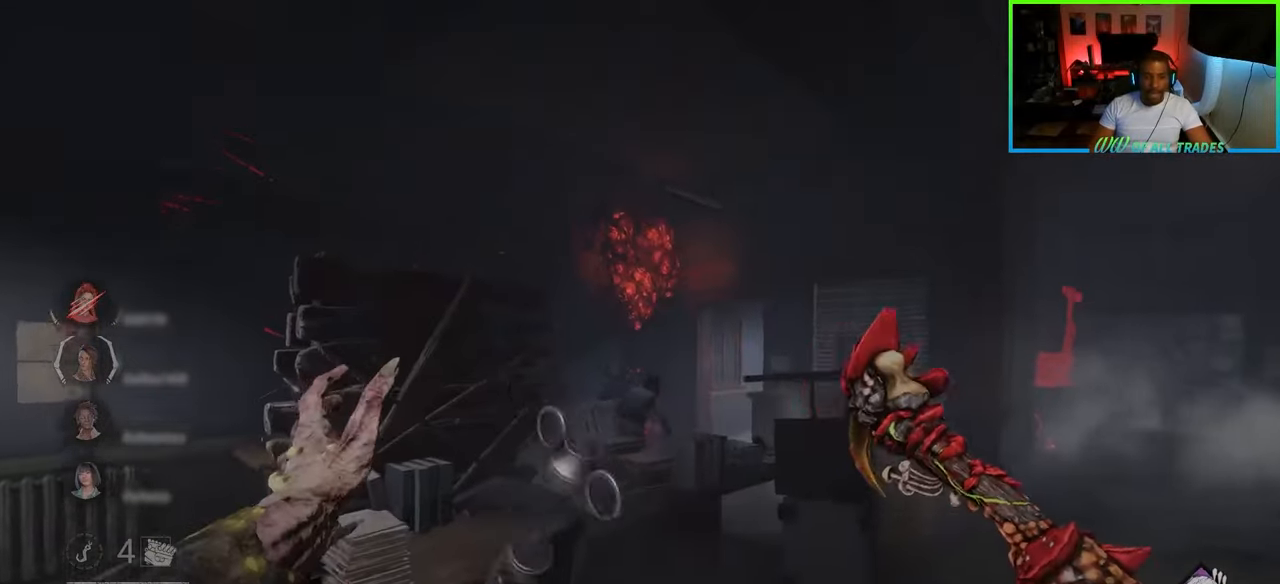
{"keys": ["d", "w"], "mouse": [], "events": [[233, "d", "down"]]}
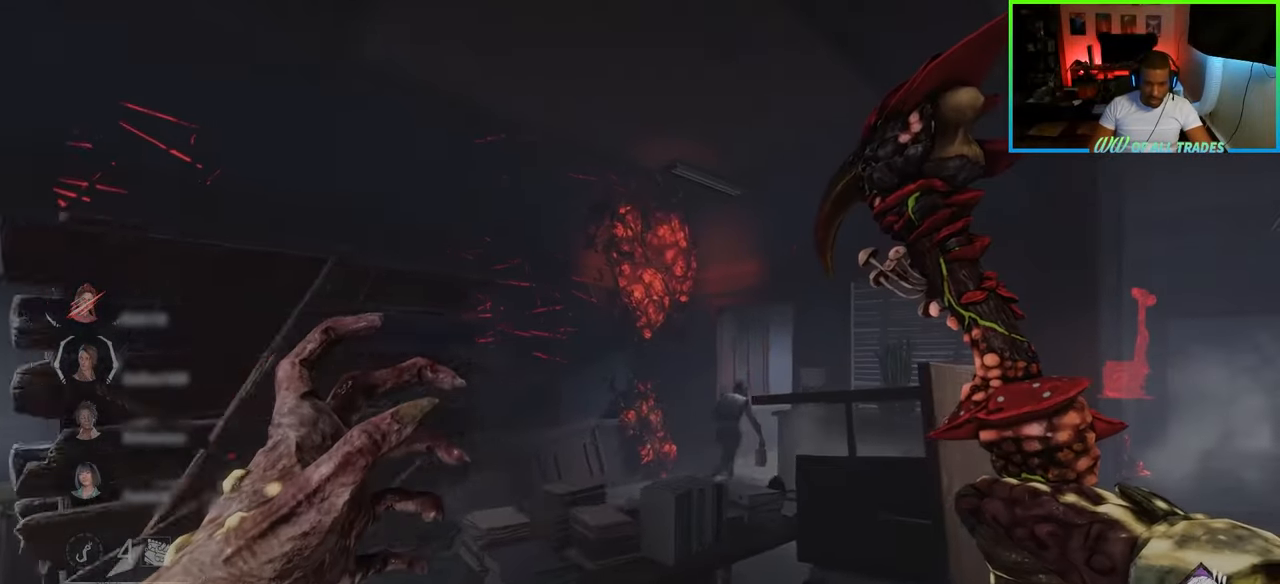
{"keys": ["d", "w"], "mouse": [], "events": []}
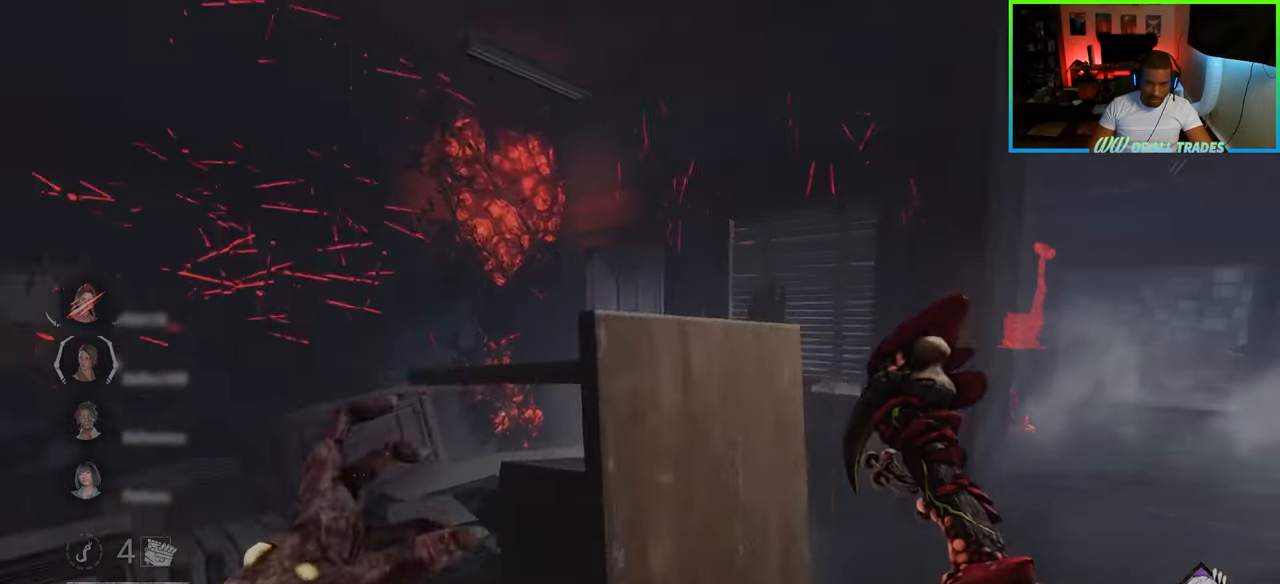
{"keys": ["a", "w"], "mouse": [], "events": [[217, "d", "up"], [500, "a", "down"]]}
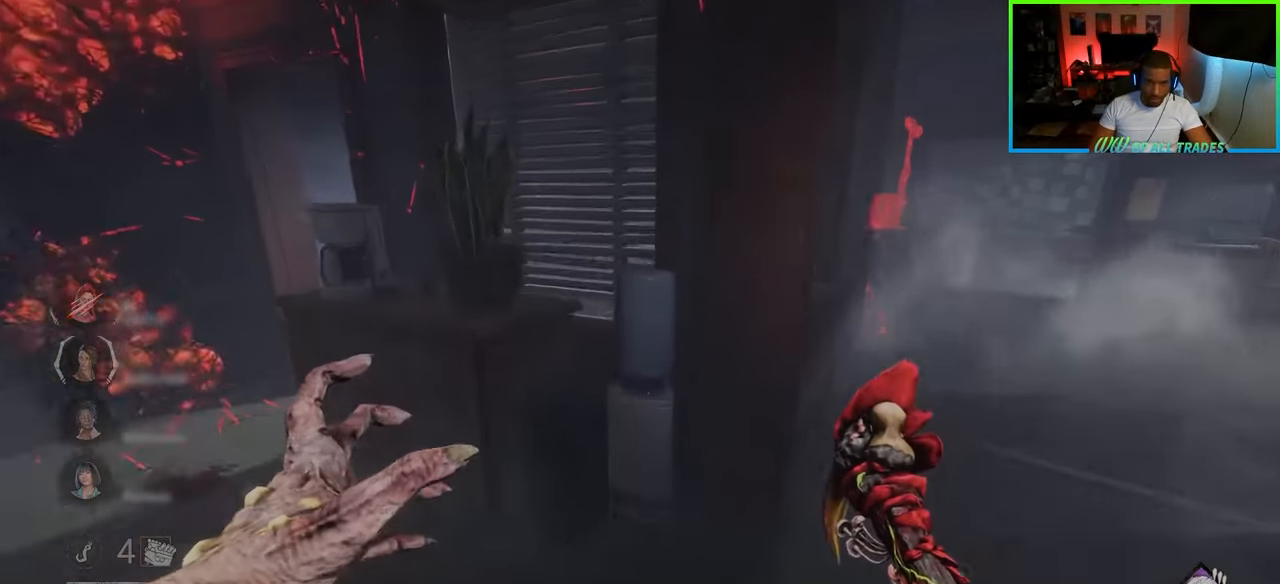
{"keys": ["a", "w"], "mouse": [], "events": []}
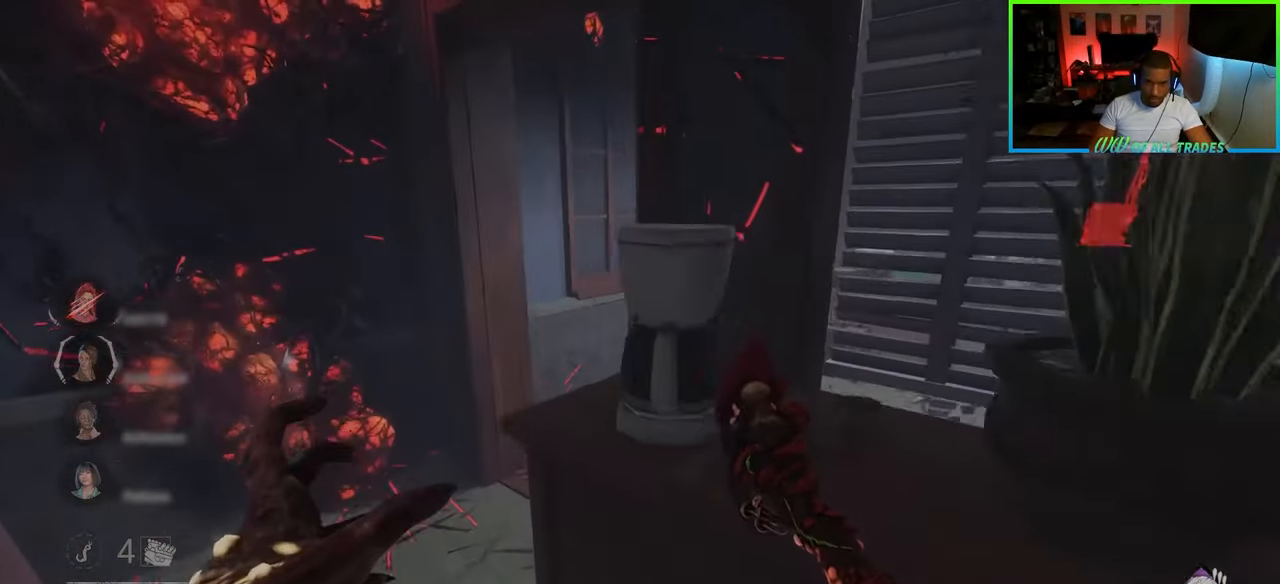
{"keys": ["a", "w"], "mouse": [], "events": [[217, "w", "up"], [467, "w", "down"]]}
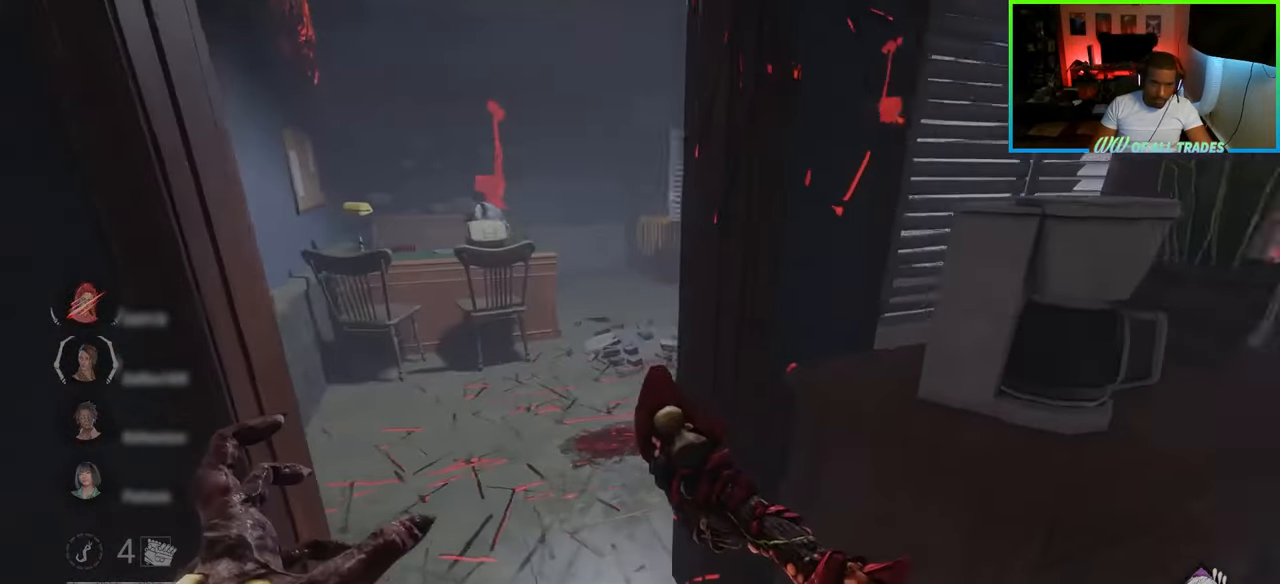
{"keys": ["d", "w"], "mouse": [], "events": [[17, "a", "up"], [50, "d", "down"]]}
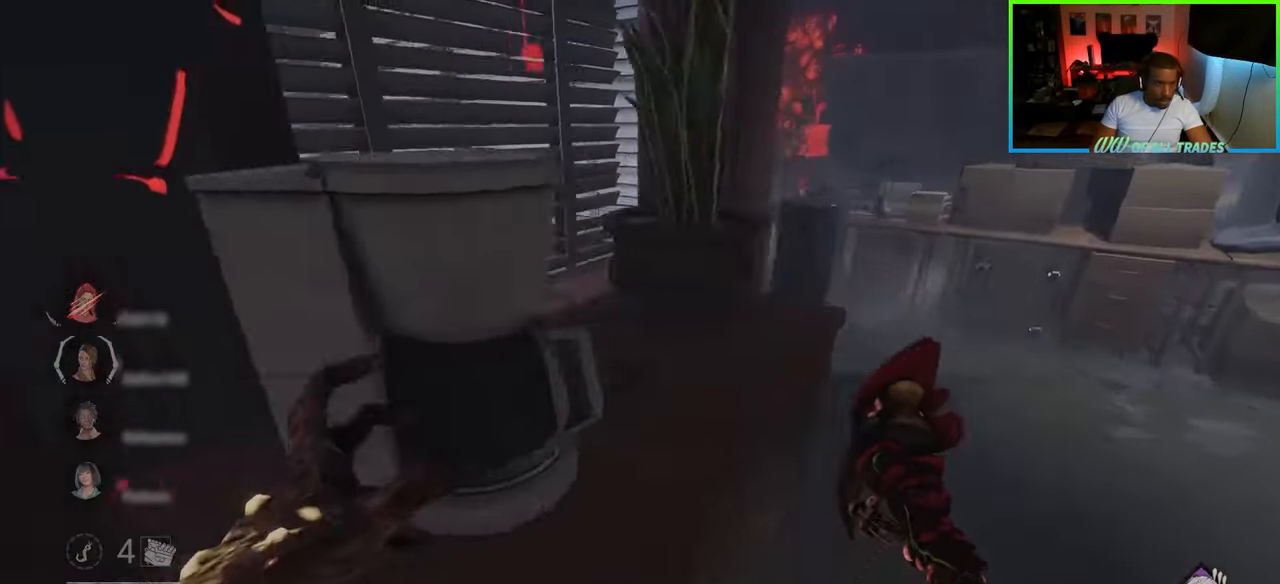
{"keys": ["d", "w"], "mouse": [], "events": []}
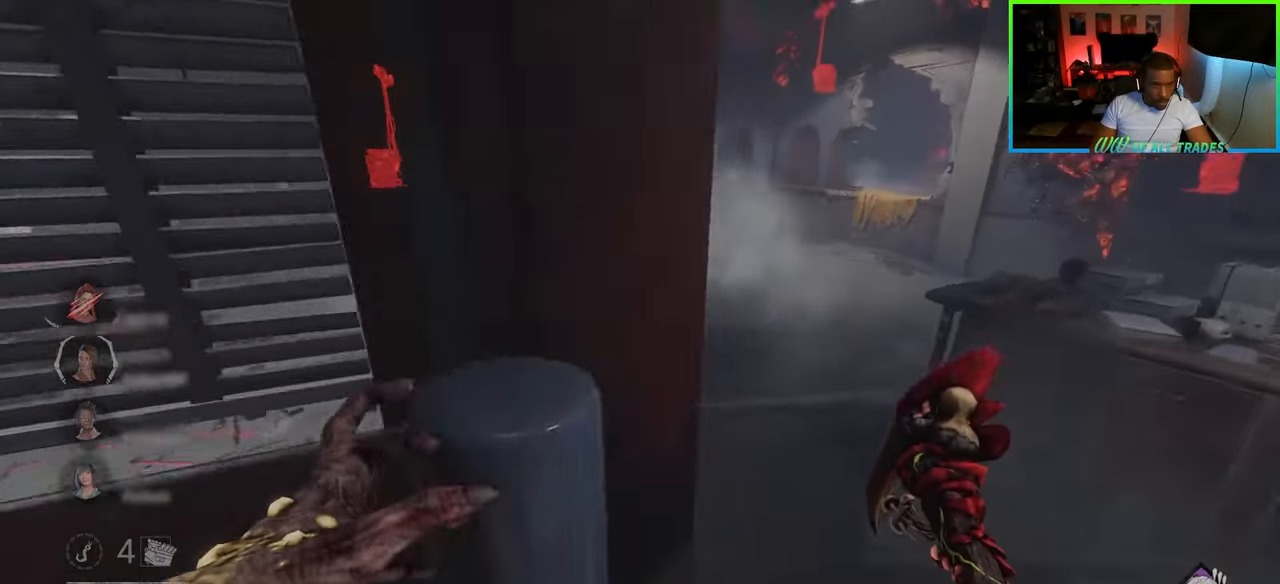
{"keys": ["a", "s"], "mouse": [], "events": [[150, "d", "up"], [267, "w", "up"], [383, "a", "down"], [383, "s", "down"]]}
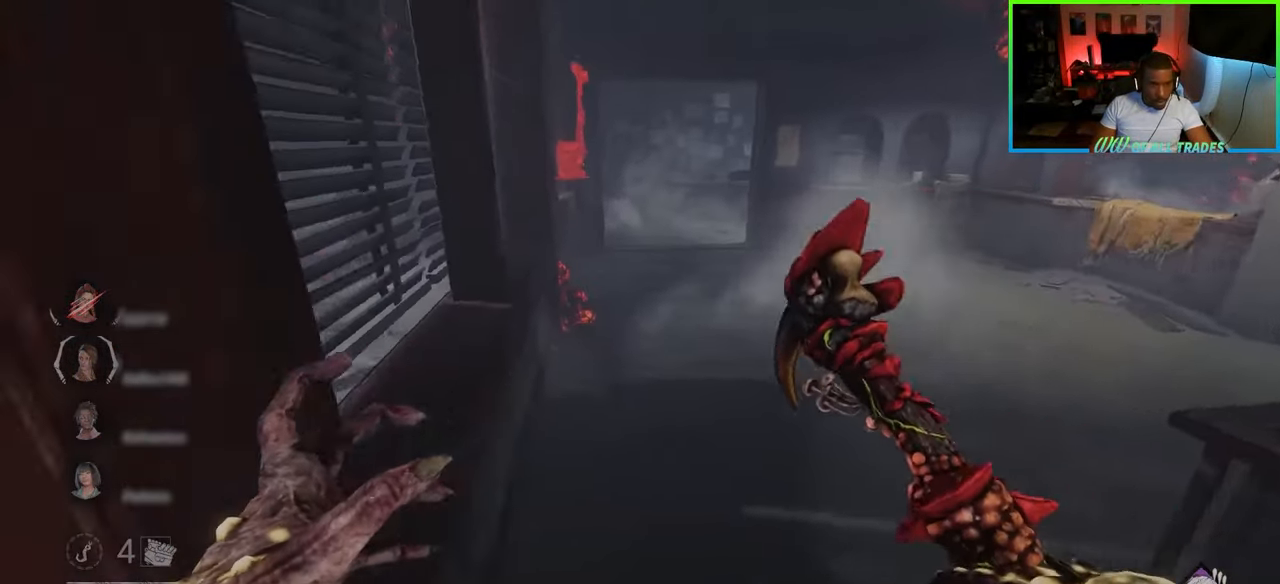
{"keys": ["a", "w"], "mouse": [], "events": [[100, "s", "up"], [283, "w", "down"]]}
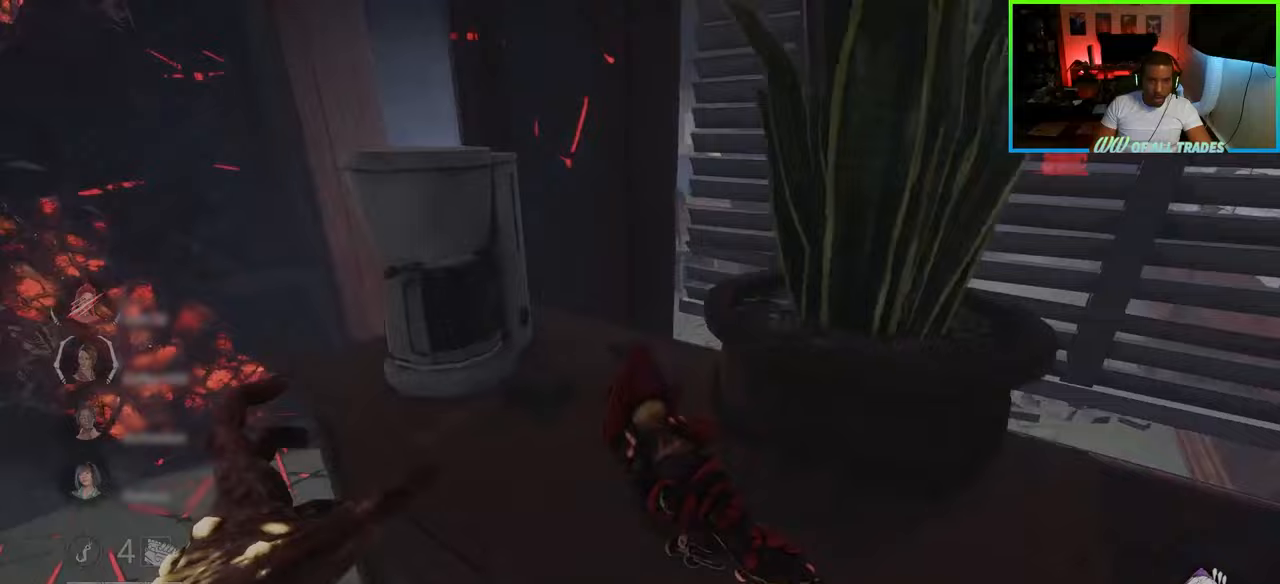
{"keys": ["a"], "mouse": [], "events": [[50, "w", "up"]]}
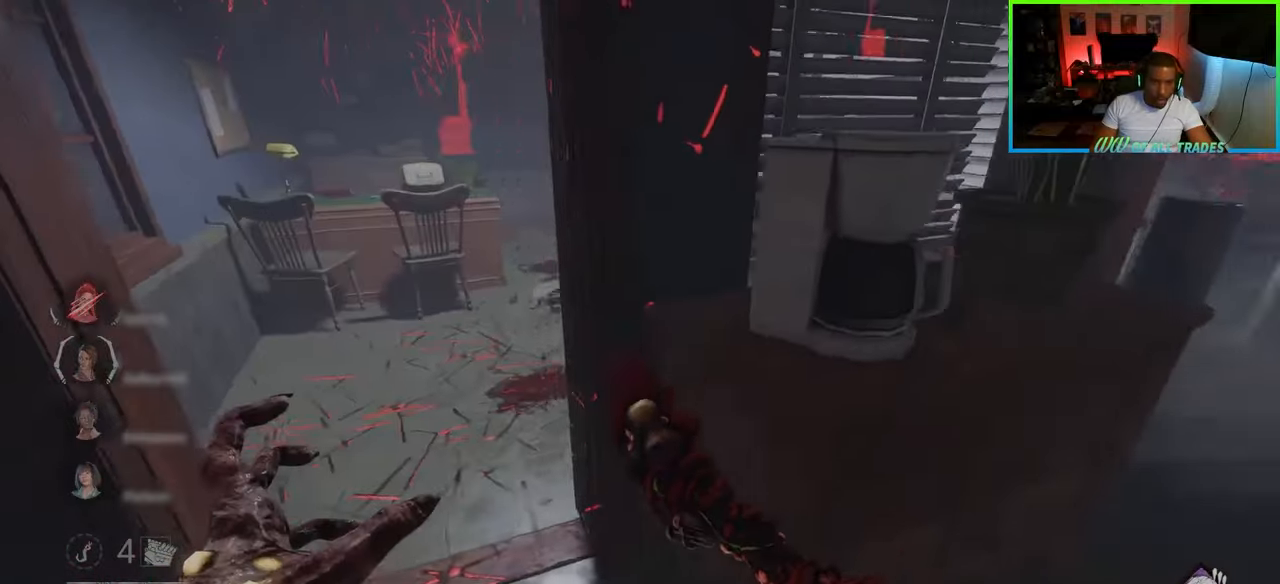
{"keys": ["a"], "mouse": [], "events": [[167, "w", "down"], [217, "a", "up"], [367, "w", "up"], [500, "a", "down"]]}
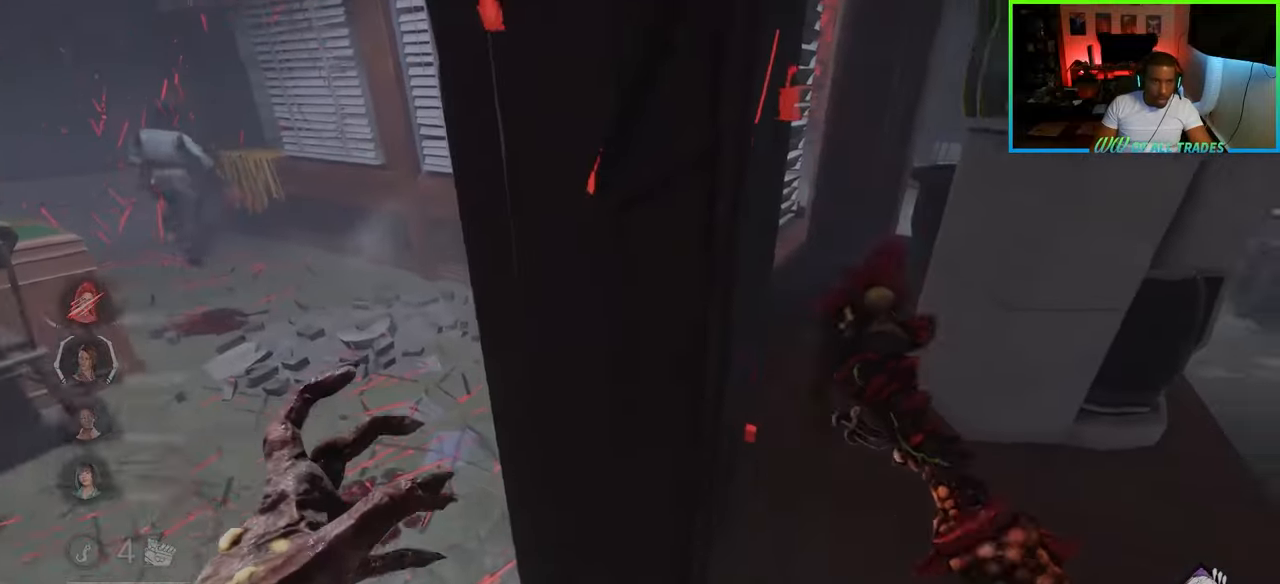
{"keys": ["s"], "mouse": [], "events": [[167, "a", "up"], [250, "d", "down"], [317, "s", "down"], [417, "d", "up"]]}
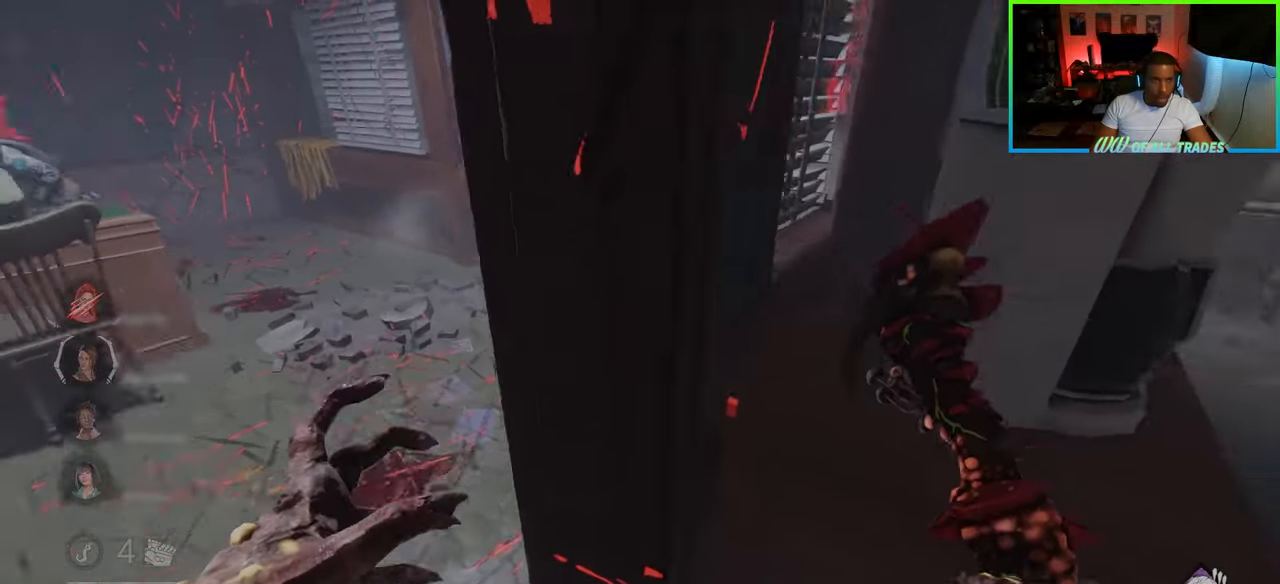
{"keys": [], "mouse": [], "events": [[233, "s", "up"]]}
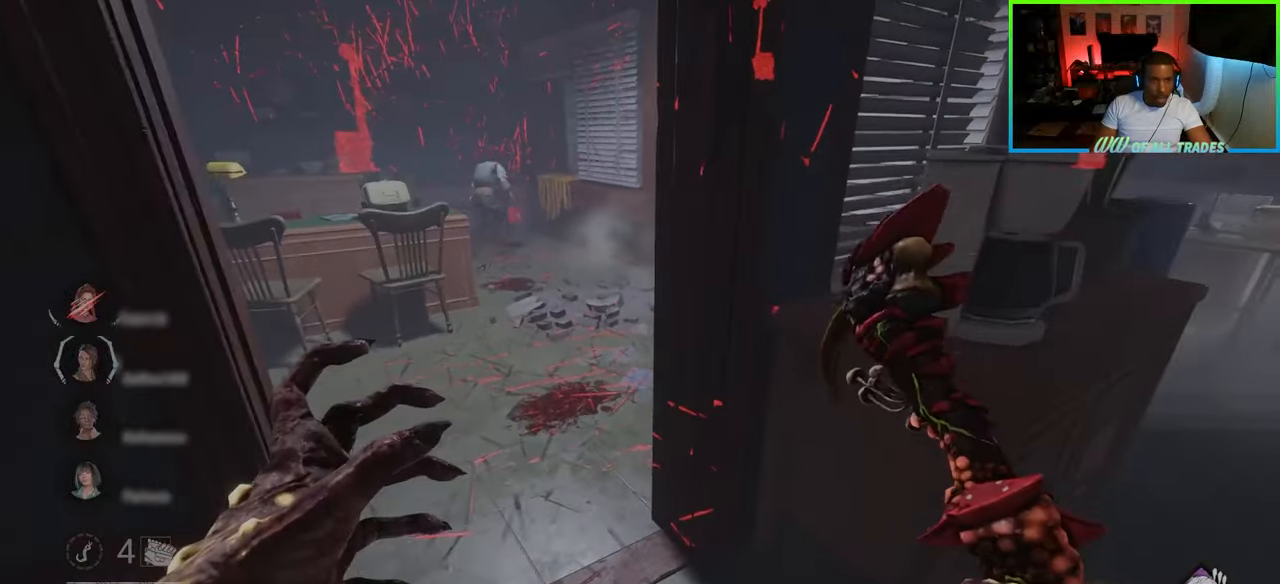
{"keys": [], "mouse": [], "events": [[50, "s", "down"], [250, "s", "up"]]}
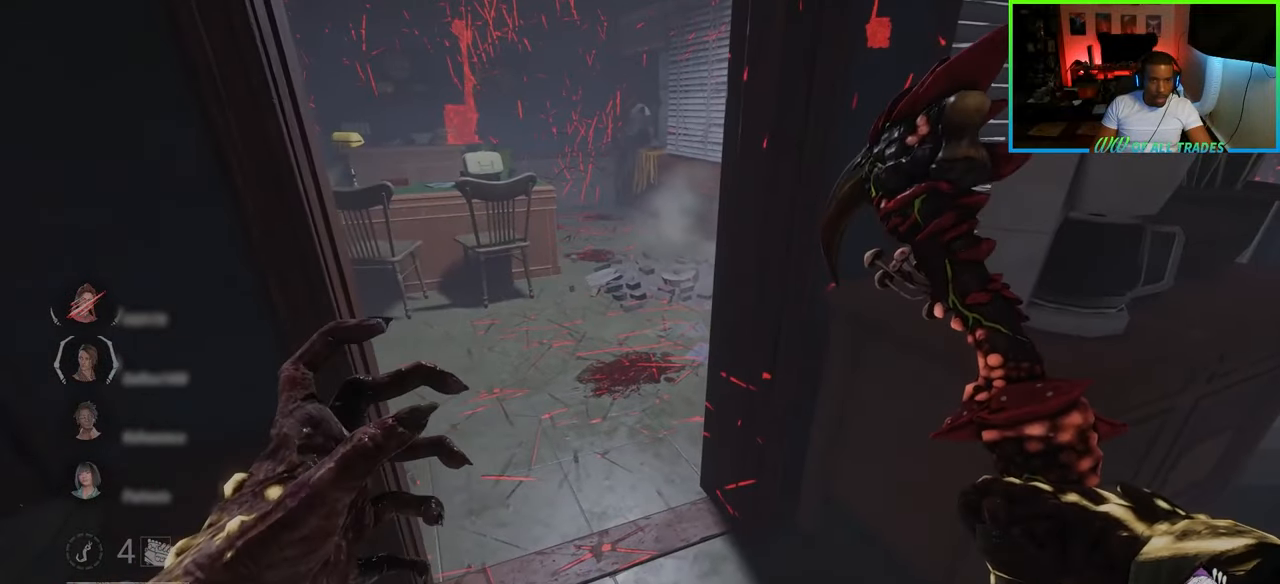
{"keys": ["d", "w"], "mouse": [], "events": [[67, "d", "down"], [167, "w", "down"], [317, "mouse_right", "down"], [450, "mouse_right", "up"]]}
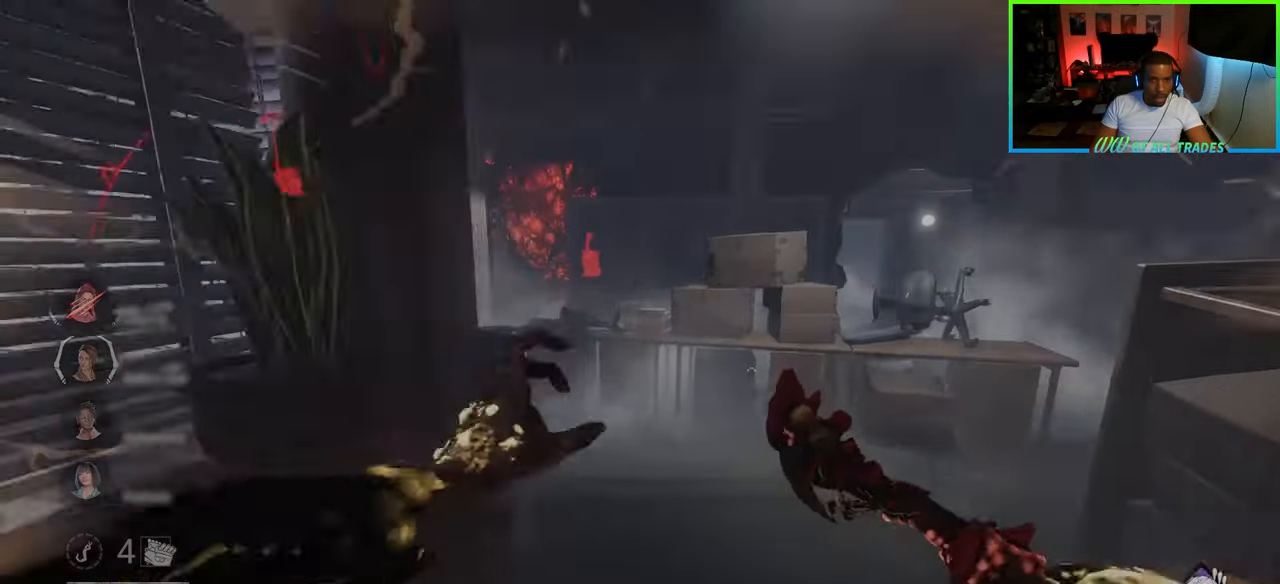
{"keys": ["w"], "mouse": [], "events": [[483, "d", "up"]]}
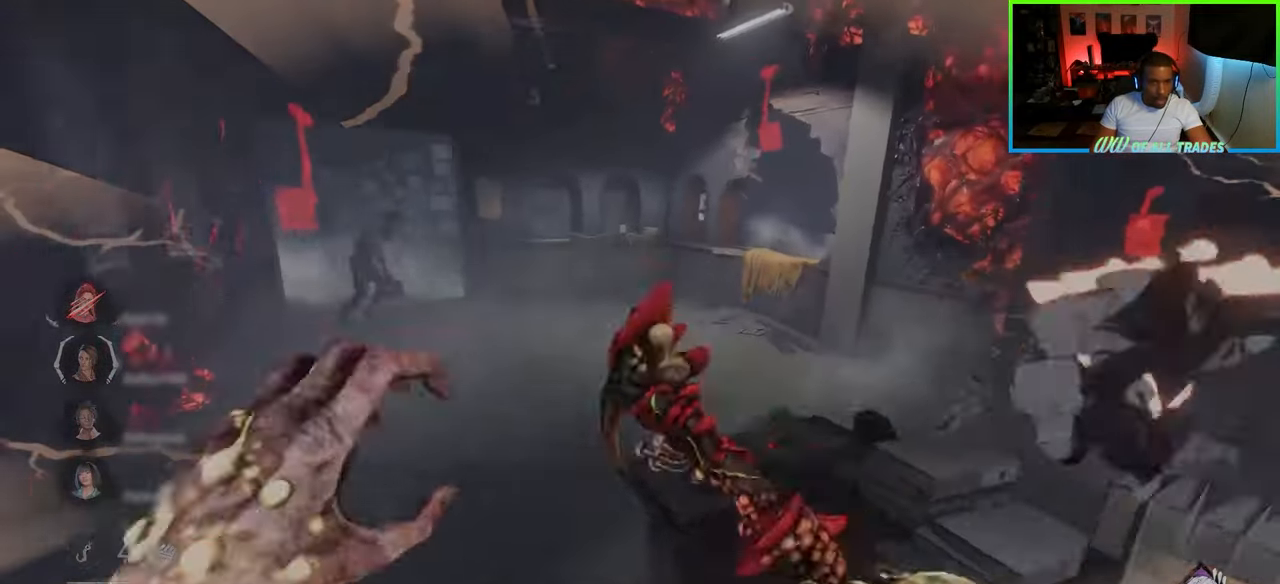
{"keys": ["w"], "mouse": [], "events": [[167, "mouse_right", "down"], [283, "mouse_right", "up"]]}
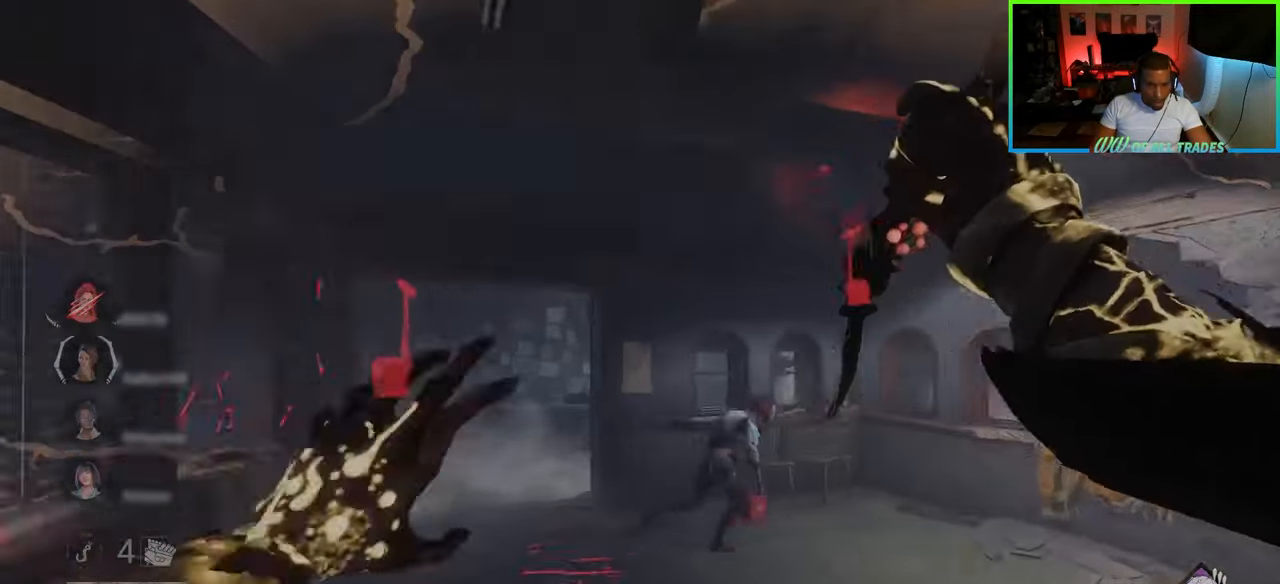
{"keys": ["a", "w"], "mouse": ["left"], "events": [[50, "d", "down"], [133, "mouse_left", "down"], [183, "d", "up"], [233, "mouse_left", "up"], [267, "mouse_left", "down"], [333, "mouse_left", "up"], [350, "d", "down"], [350, "mouse_left", "down"], [417, "mouse_left", "up"], [433, "a", "down"], [433, "d", "up"], [450, "mouse_left", "down"]]}
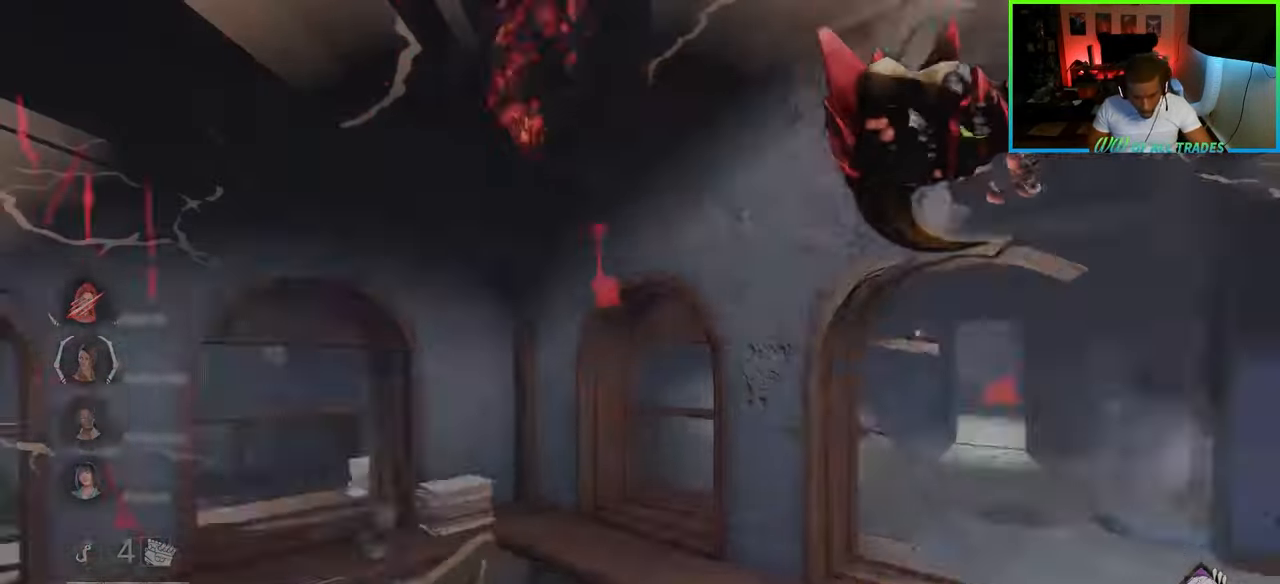
{"keys": ["a", "w"], "mouse": [], "events": [[17, "w", "up"], [50, "mouse_left", "up"], [83, "mouse_left", "down"], [150, "mouse_left", "up"], [400, "w", "down"]]}
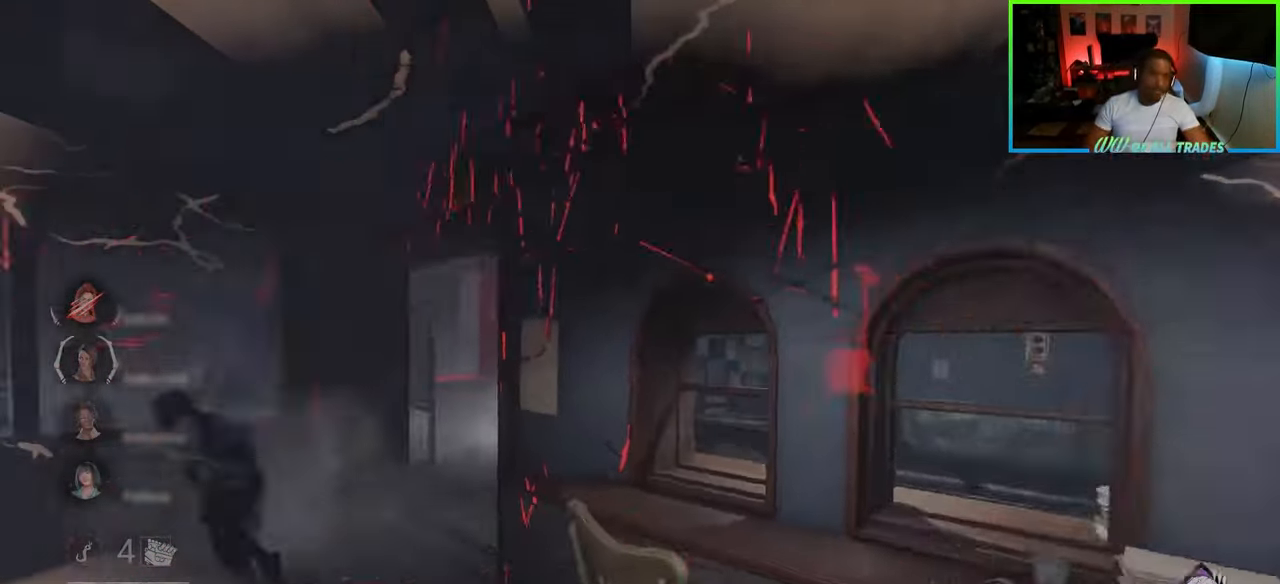
{"keys": ["w"], "mouse": [], "events": [[333, "a", "up"]]}
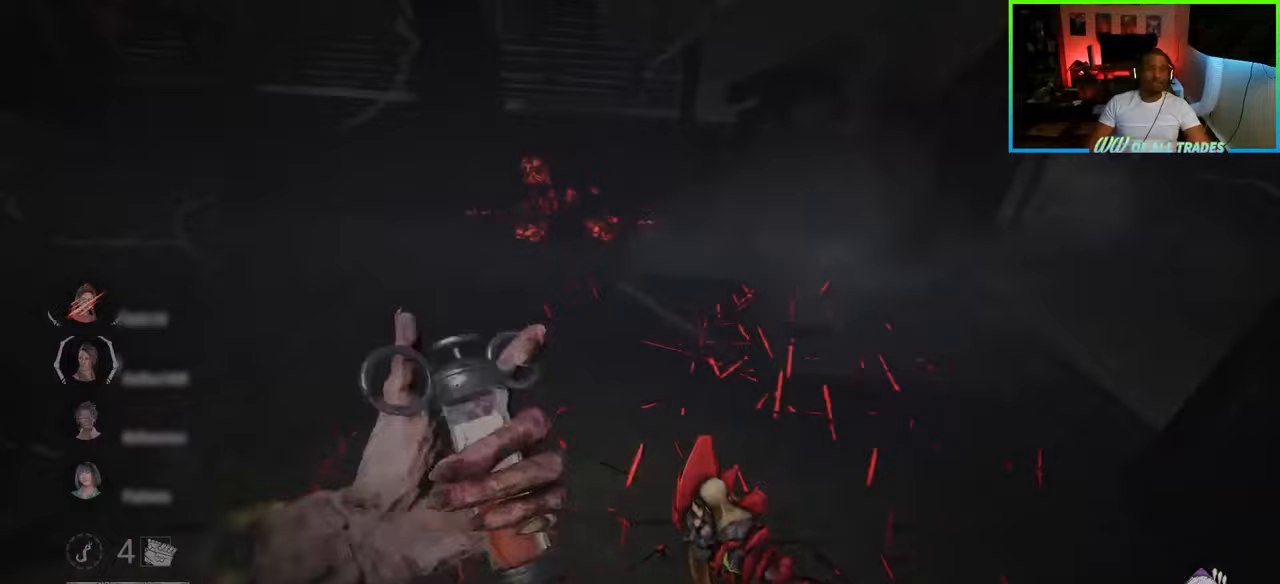
{"keys": ["w"], "mouse": [], "events": []}